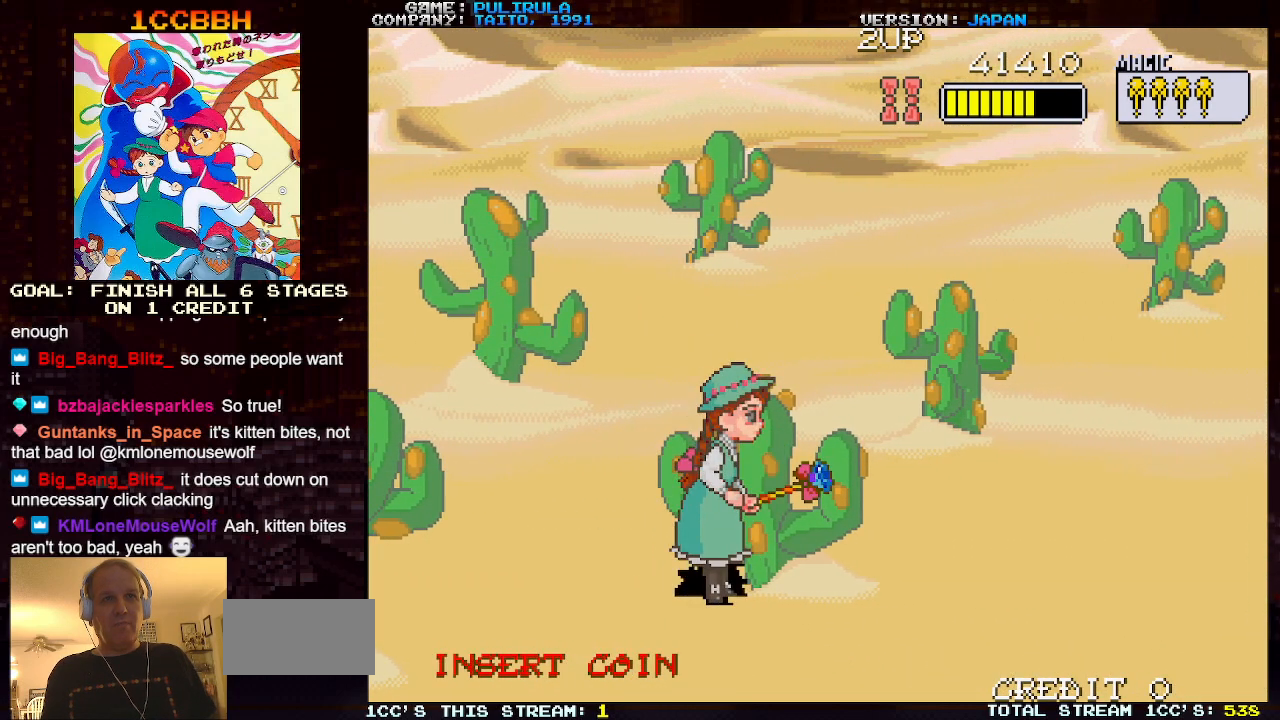
Gameplay with a controller (arcade stick); each line is a JSON object with the inputs held at the frame after it. "events" lists button and stick changes between this image and that frame as [ms after this image, input, new state], when the widget could be followed in between. Not read: L3 R3.
{"buttons": [], "left_stick": "center", "events": [[117, "left_stick", "right"], [367, "left_stick", "center"]]}
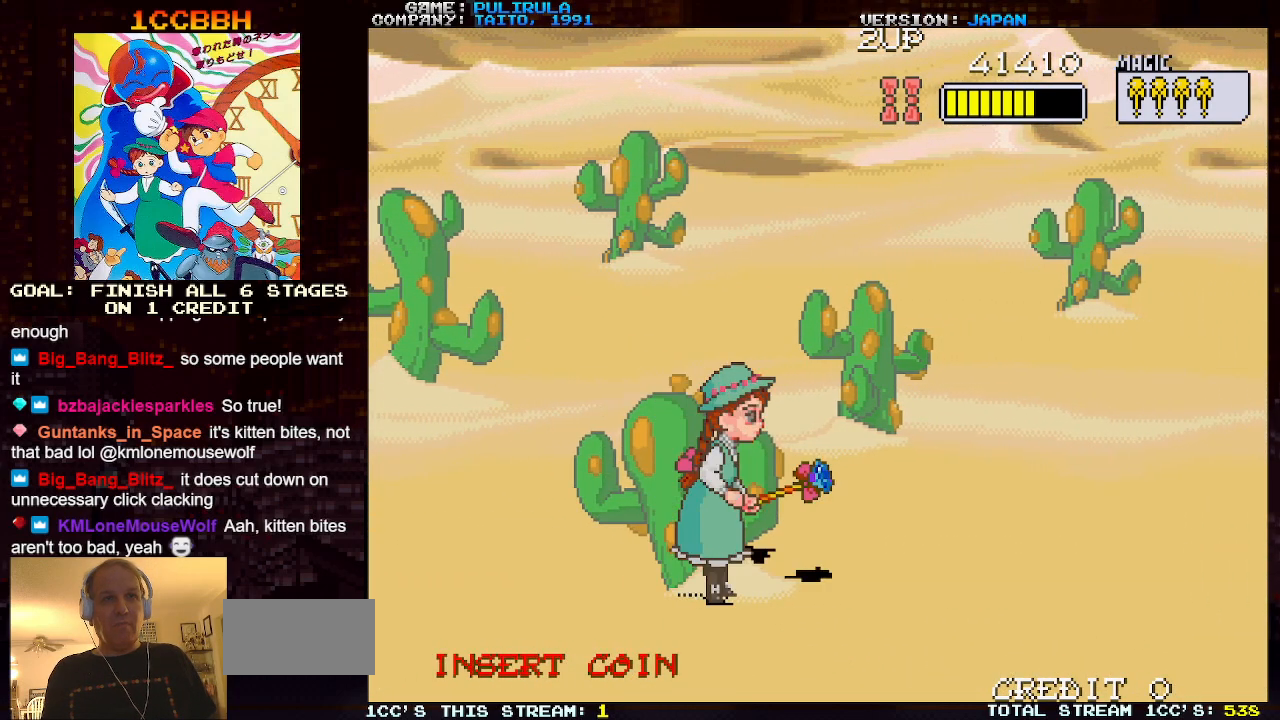
{"buttons": [], "left_stick": "center", "events": [[117, "left_stick", "right"], [450, "left_stick", "center"]]}
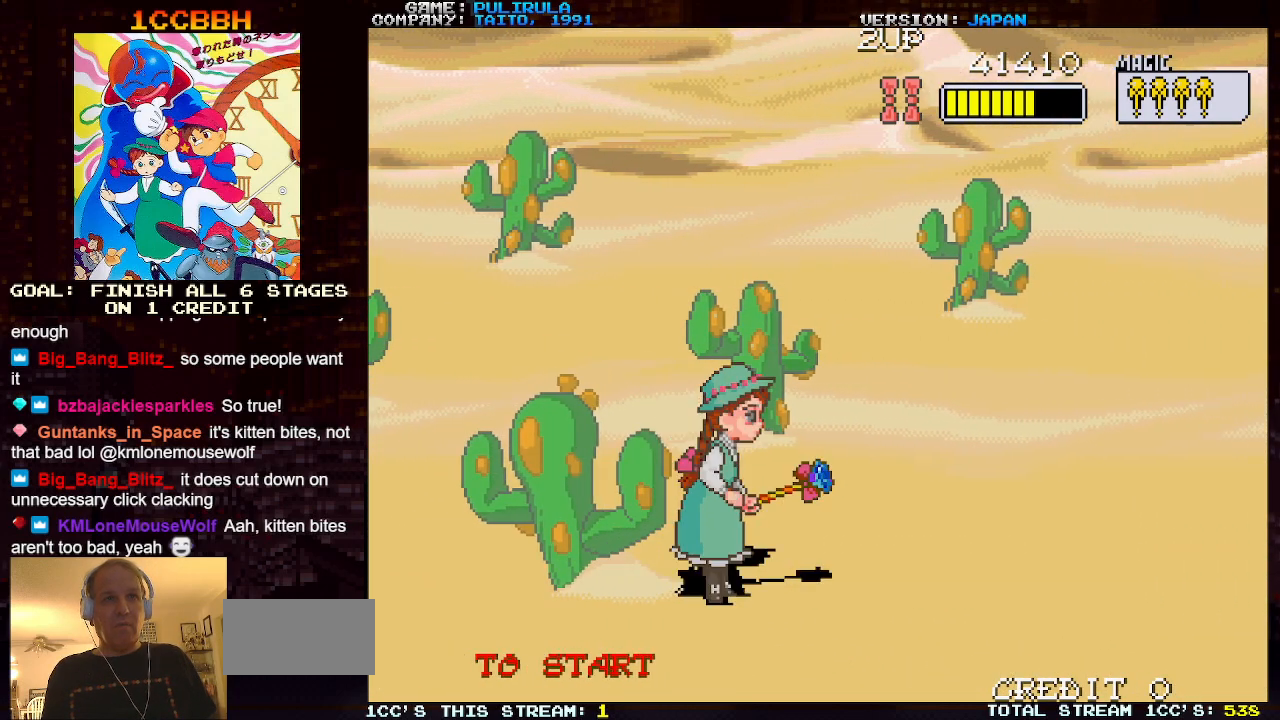
{"buttons": [], "left_stick": "center", "events": [[184, "left_stick", "right"], [468, "left_stick", "center"]]}
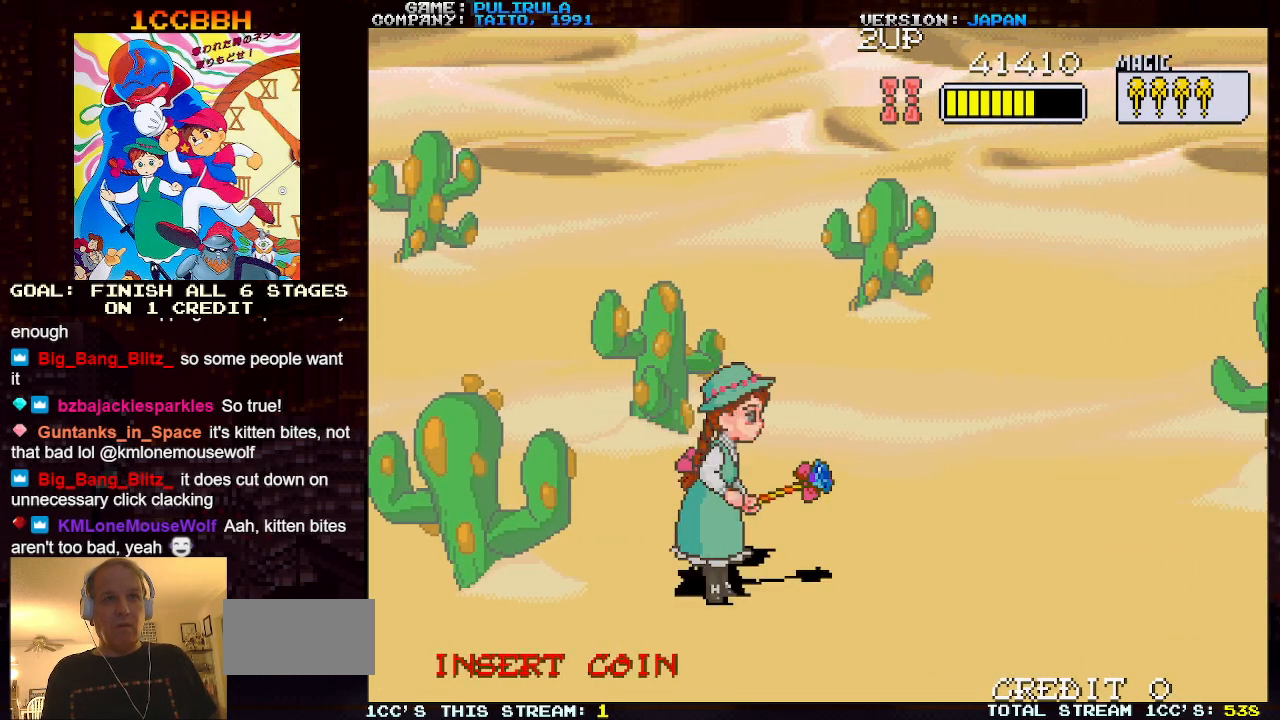
{"buttons": [], "left_stick": "right", "events": [[317, "left_stick", "right"]]}
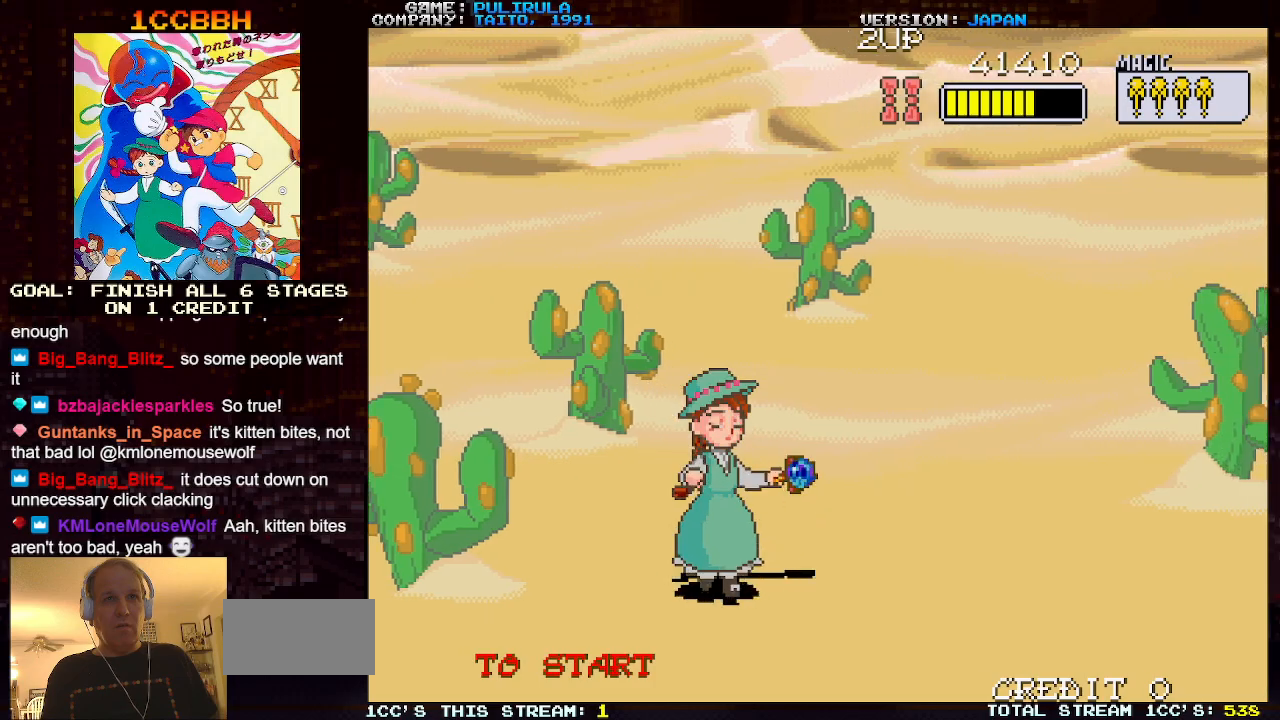
{"buttons": [], "left_stick": "down-right", "events": [[51, "left_stick", "center"], [367, "left_stick", "down-right"]]}
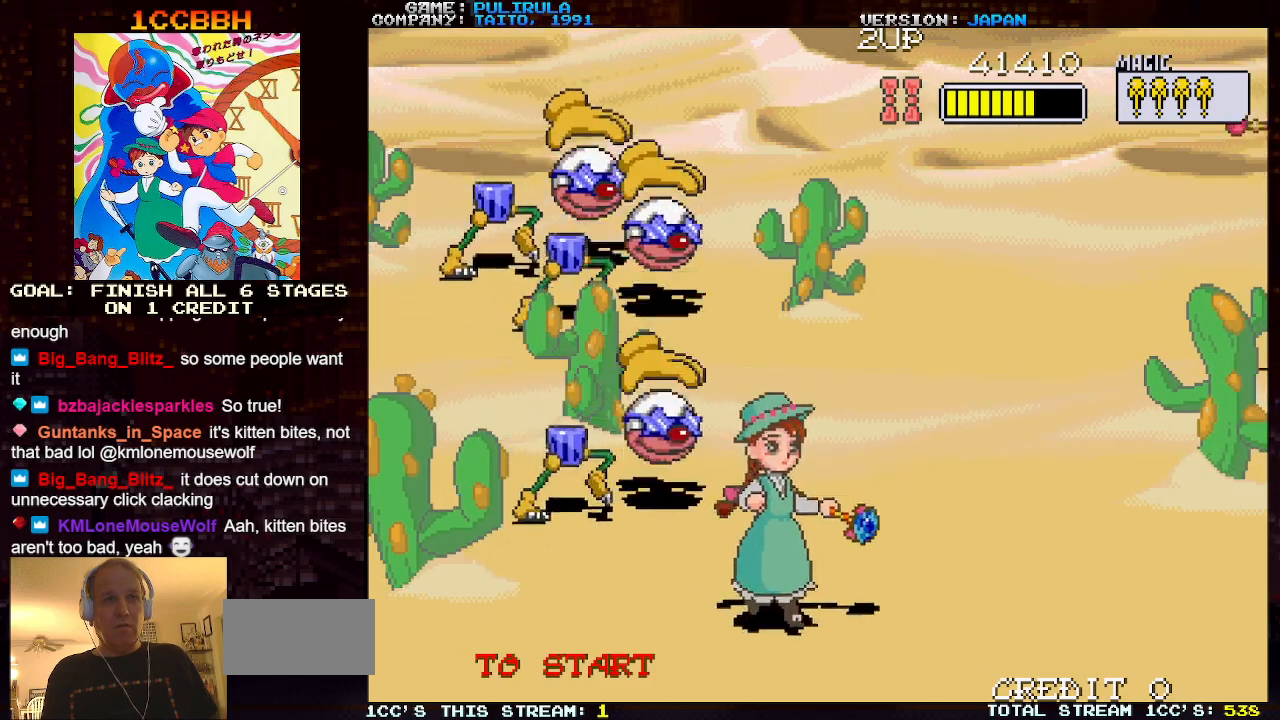
{"buttons": [], "left_stick": "up-left", "events": [[150, "left_stick", "up"], [217, "left_stick", "up-left"]]}
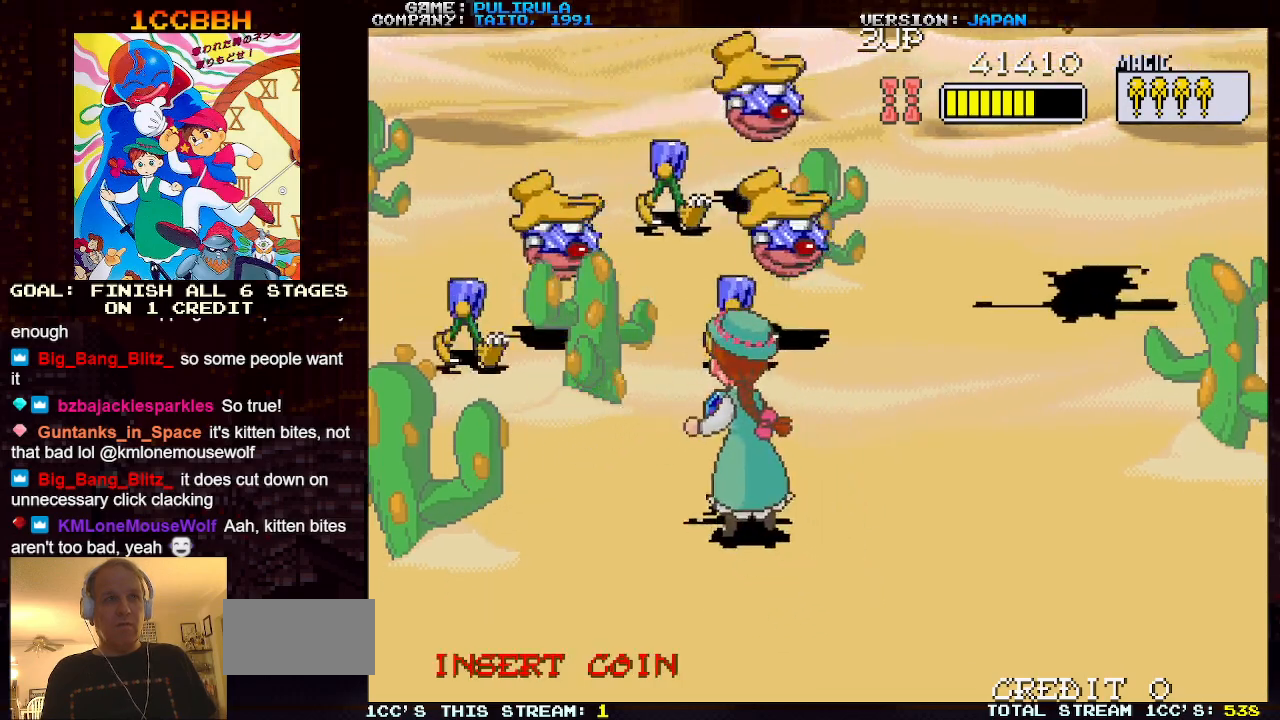
{"buttons": [], "left_stick": "center", "events": [[217, "left_stick", "left"], [317, "left_stick", "up-left"], [384, "SQUARE", "down"], [451, "left_stick", "center"], [468, "SQUARE", "up"]]}
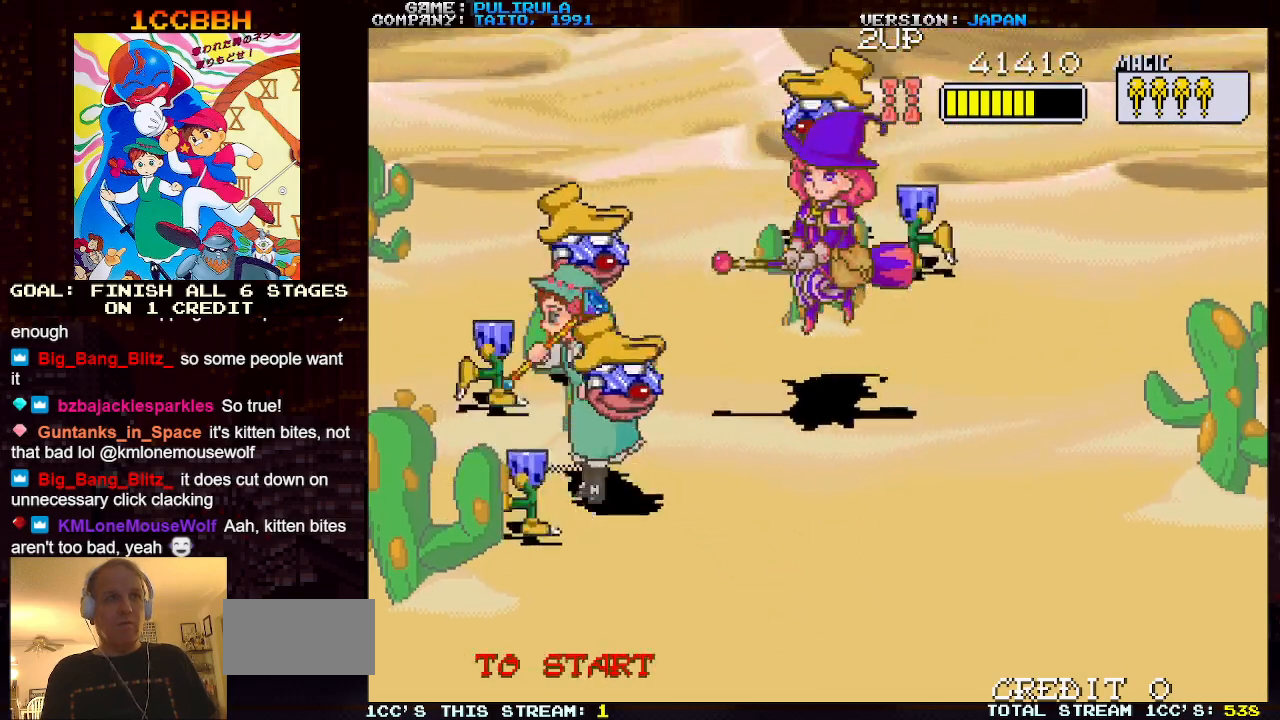
{"buttons": ["SQUARE"], "left_stick": "center", "events": [[334, "SQUARE", "down"], [417, "SQUARE", "up"], [500, "SQUARE", "down"]]}
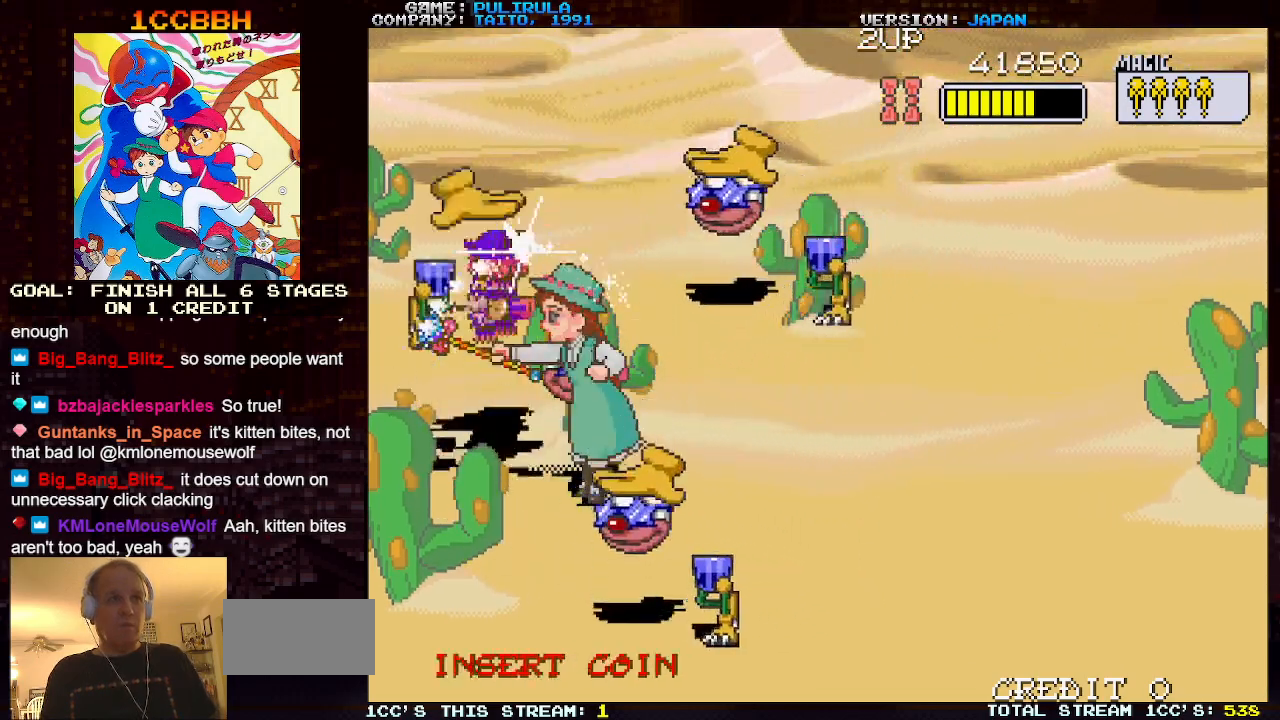
{"buttons": ["SQUARE"], "left_stick": "center", "events": [[67, "SQUARE", "up"], [167, "SQUARE", "down"], [234, "SQUARE", "up"], [317, "SQUARE", "down"], [384, "SQUARE", "up"], [468, "SQUARE", "down"]]}
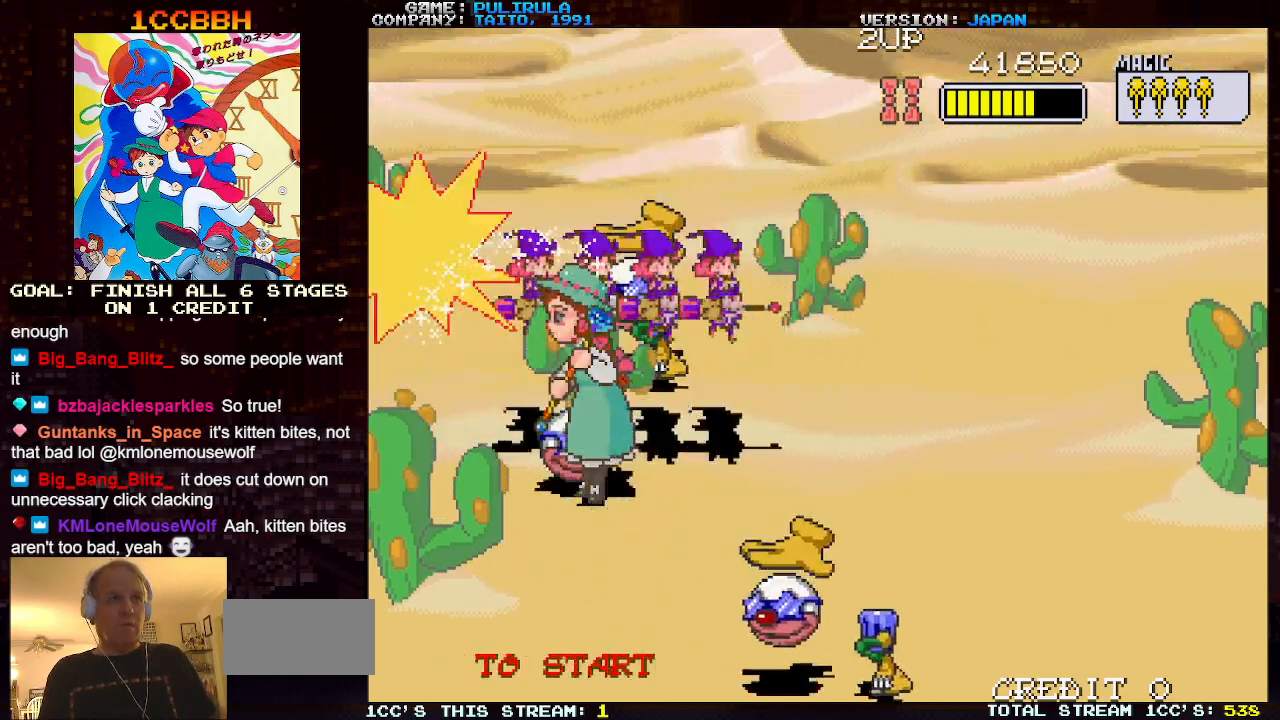
{"buttons": [], "left_stick": "center", "events": [[50, "SQUARE", "up"], [117, "SQUARE", "down"], [200, "SQUARE", "up"], [317, "SQUARE", "down"], [434, "SQUARE", "up"]]}
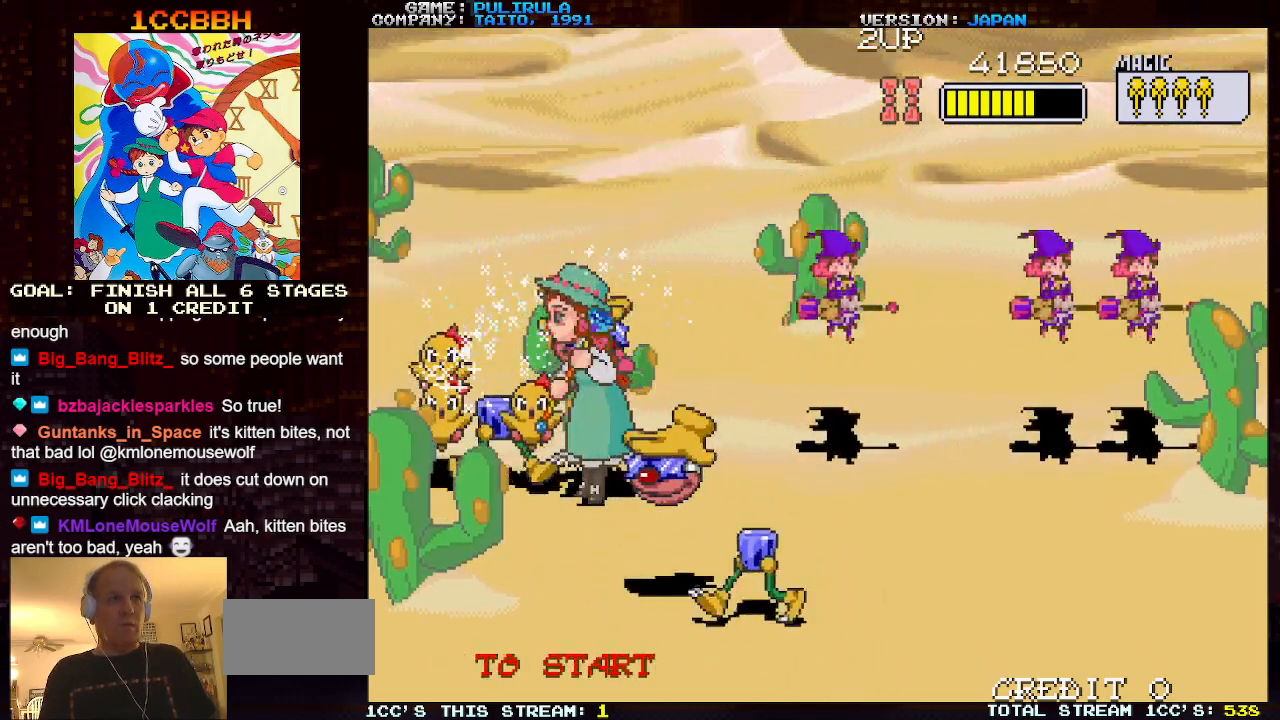
{"buttons": [], "left_stick": "center", "events": [[17, "SQUARE", "down"], [101, "SQUARE", "up"], [201, "SQUARE", "down"], [284, "SQUARE", "up"], [367, "SQUARE", "down"], [451, "SQUARE", "up"]]}
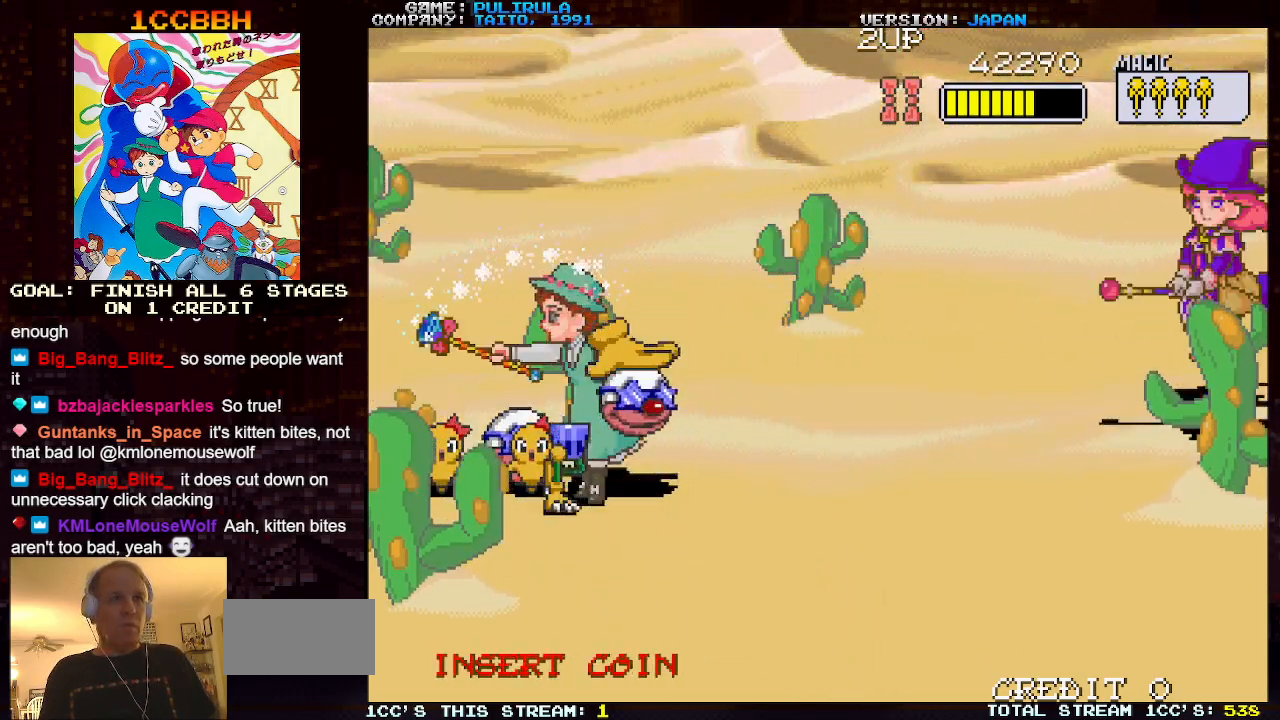
{"buttons": [], "left_stick": "down", "events": [[17, "SQUARE", "down"], [117, "SQUARE", "up"], [167, "SQUARE", "down"], [250, "SQUARE", "up"], [450, "left_stick", "down"]]}
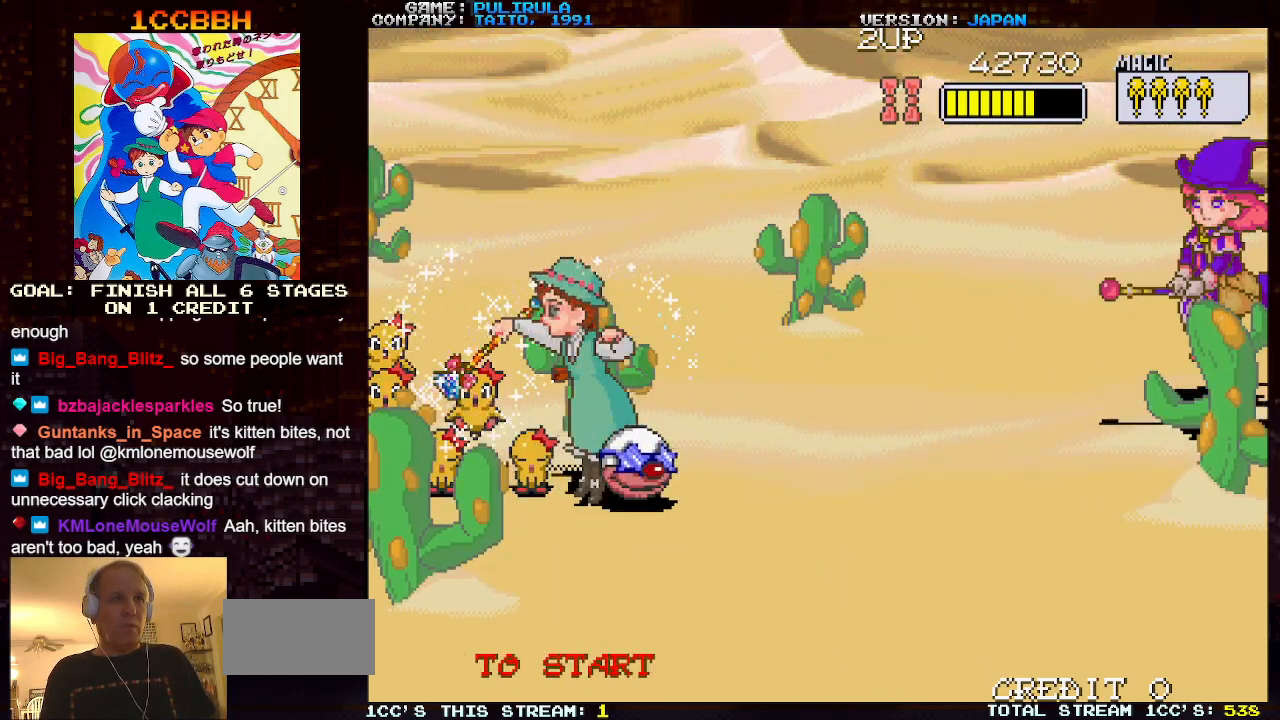
{"buttons": [], "left_stick": "down-right", "events": [[451, "left_stick", "down-right"]]}
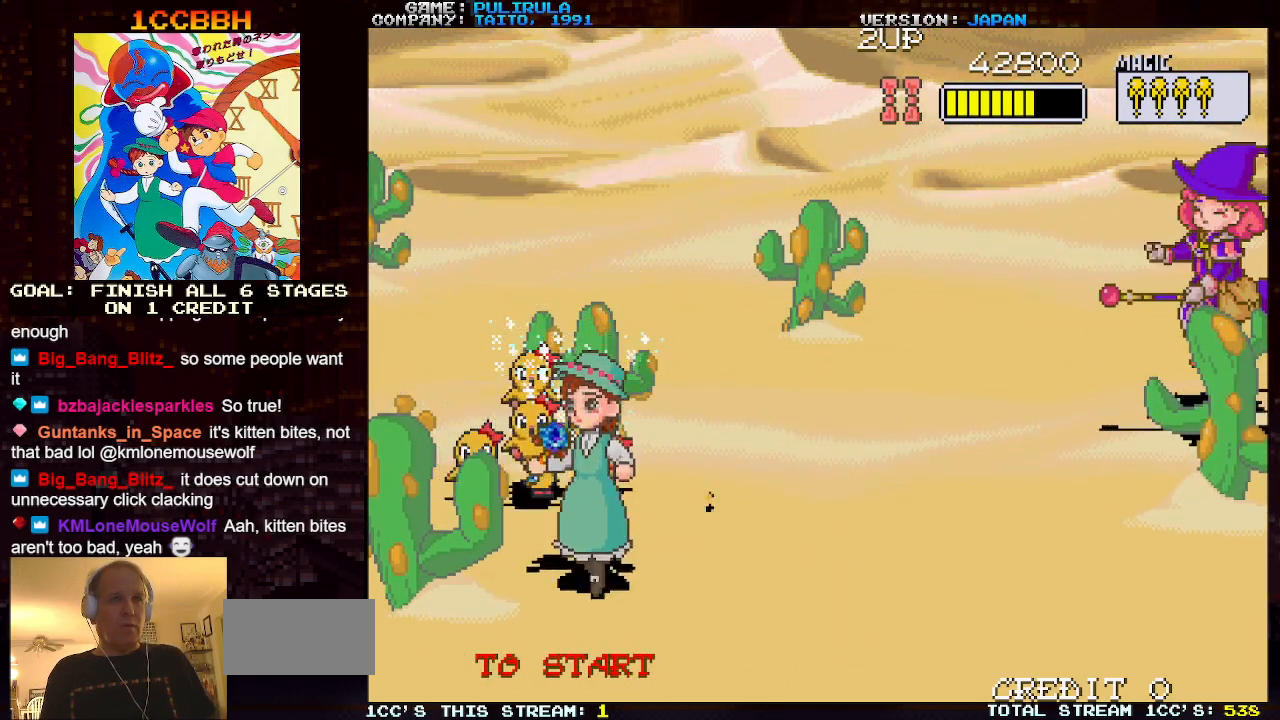
{"buttons": [], "left_stick": "left", "events": [[167, "left_stick", "center"], [317, "left_stick", "down"], [367, "left_stick", "center"], [484, "left_stick", "left"]]}
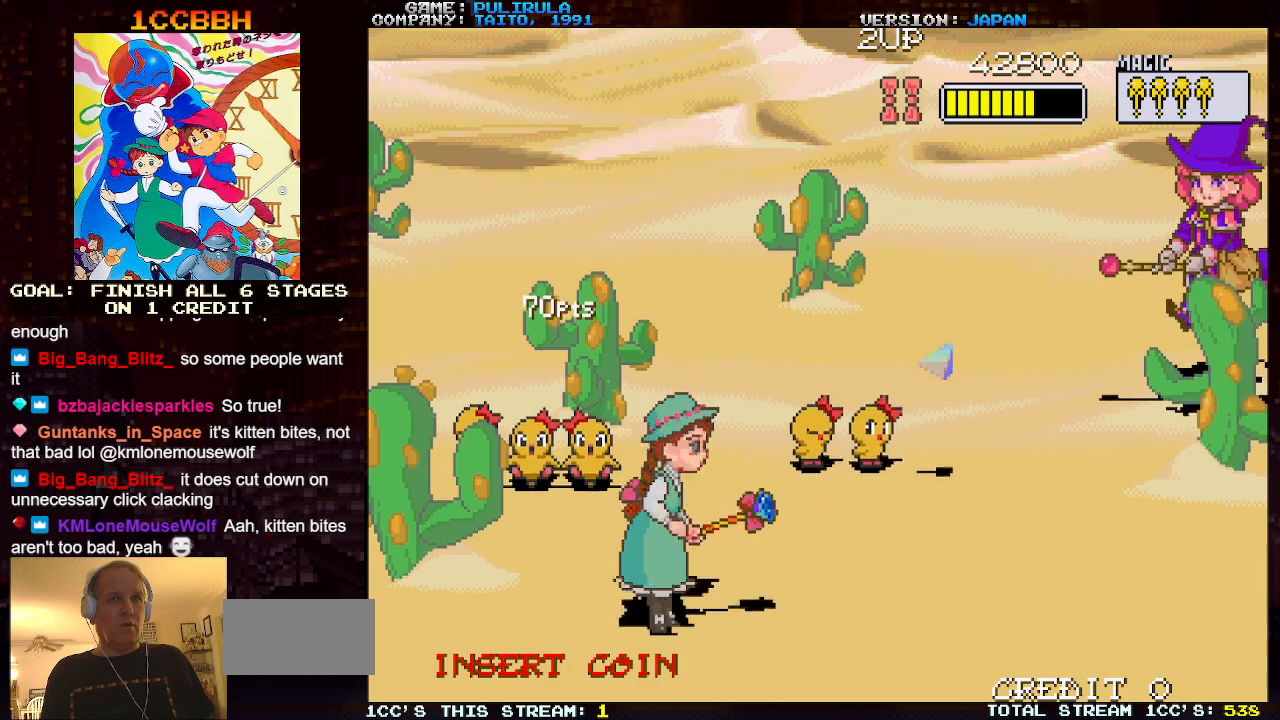
{"buttons": ["TRIANGLE"], "left_stick": "up", "events": [[17, "left_stick", "up-left"], [34, "TRIANGLE", "down"], [384, "left_stick", "up"]]}
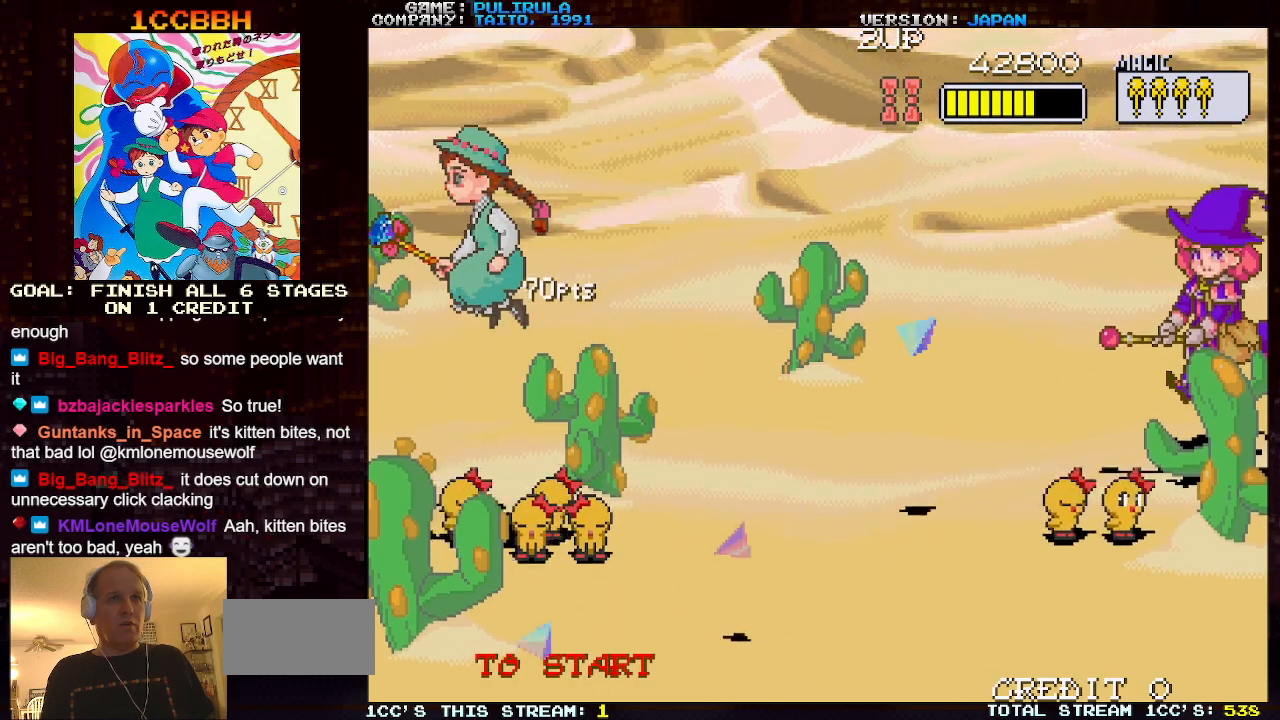
{"buttons": [], "left_stick": "up", "events": [[234, "TRIANGLE", "up"]]}
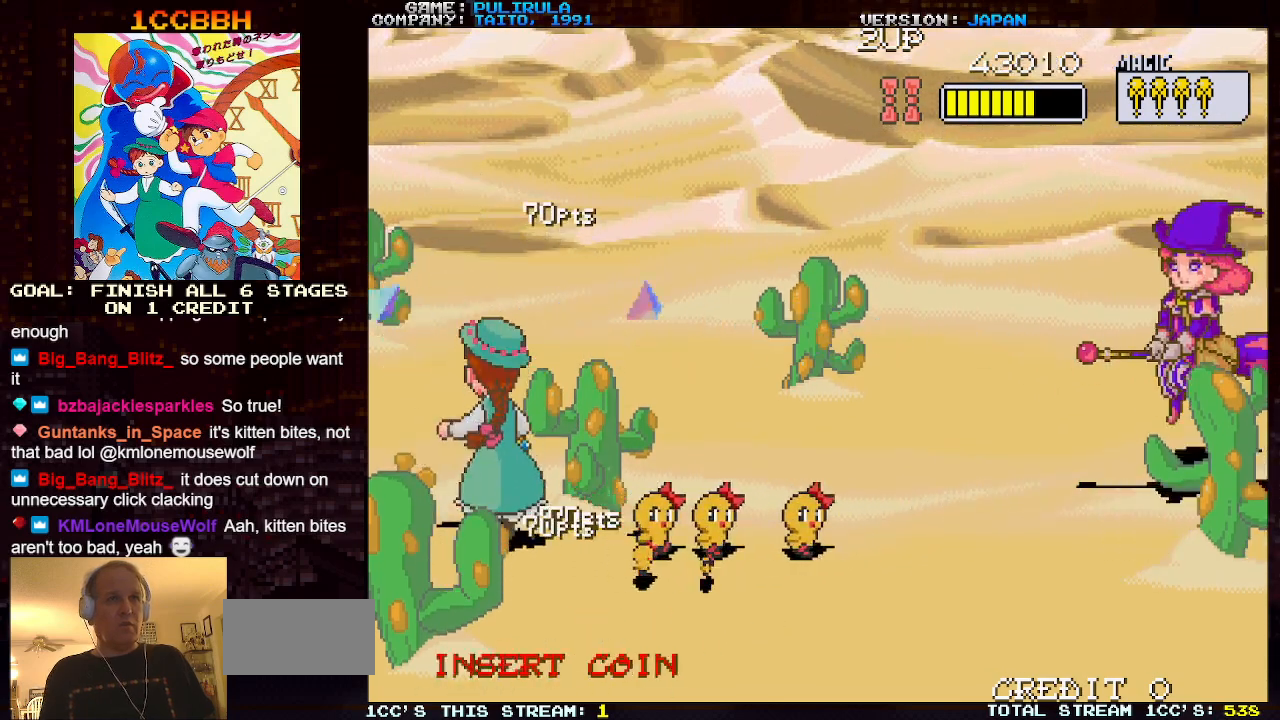
{"buttons": [], "left_stick": "down-right", "events": [[351, "left_stick", "right"], [418, "left_stick", "down-right"]]}
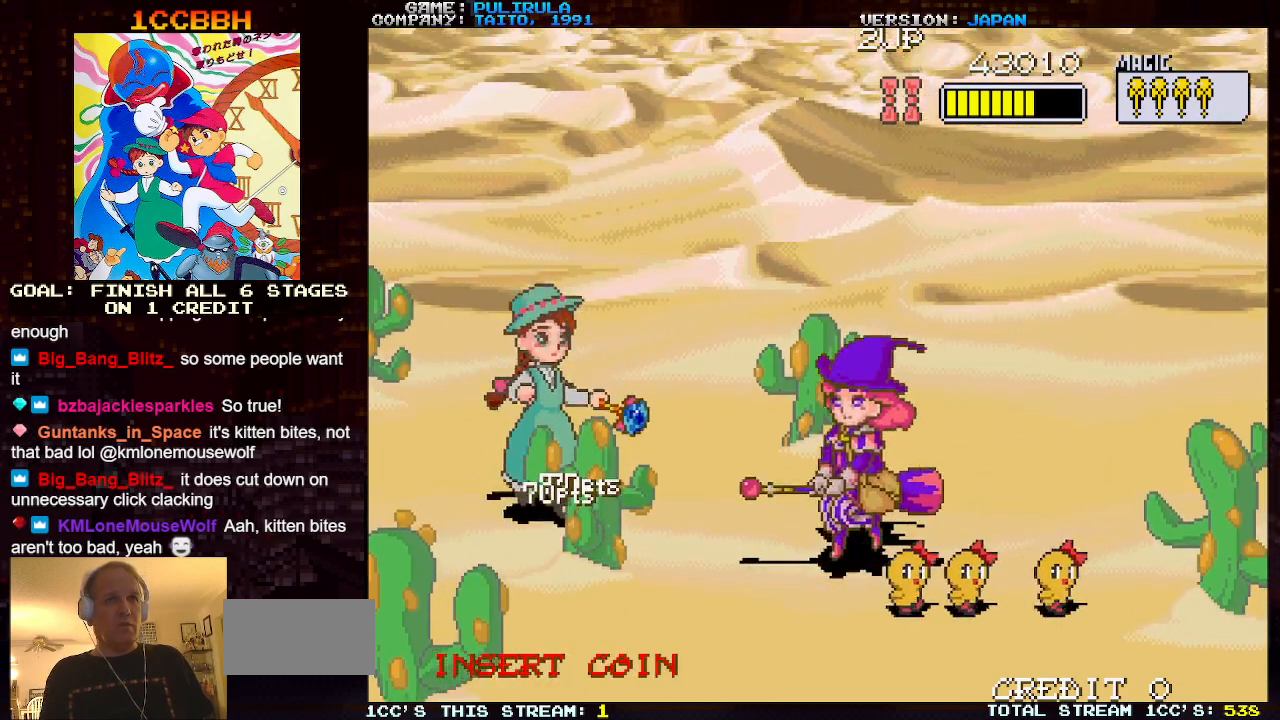
{"buttons": [], "left_stick": "center", "events": [[284, "left_stick", "left"], [367, "left_stick", "center"], [400, "SQUARE", "down"], [500, "SQUARE", "up"]]}
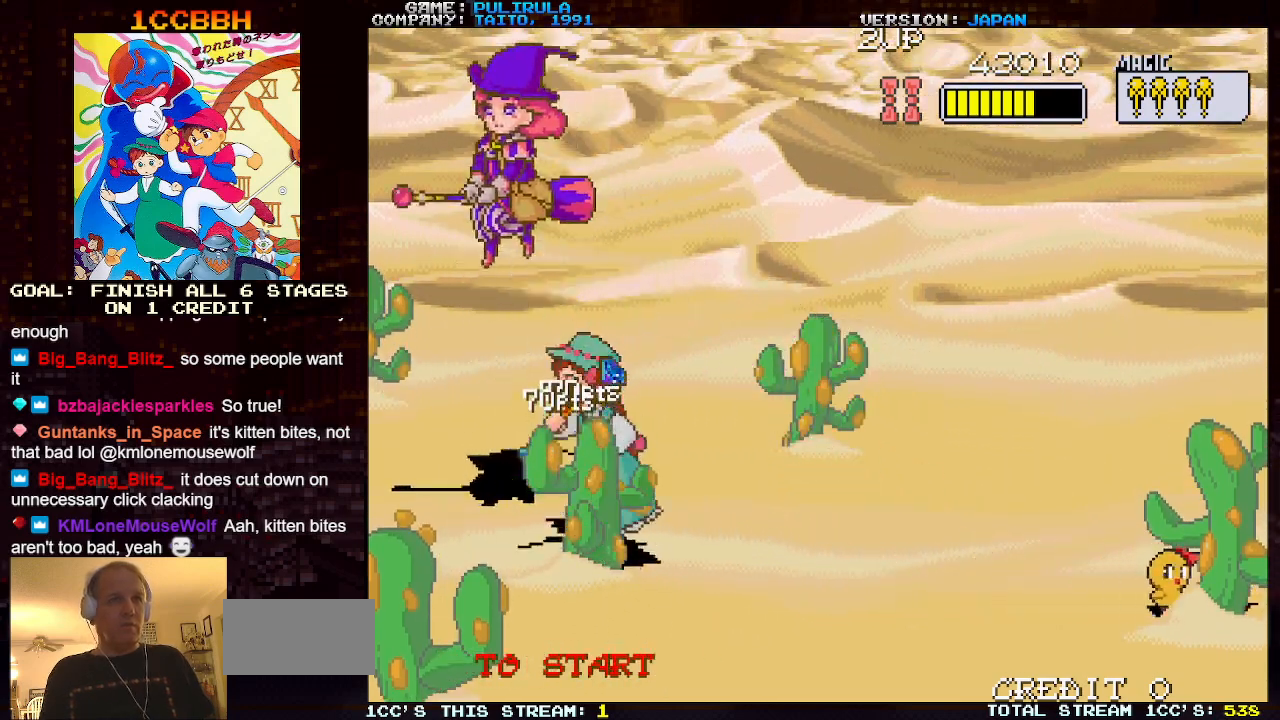
{"buttons": ["TRIANGLE"], "left_stick": "center", "events": [[401, "left_stick", "up-left"], [434, "TRIANGLE", "down"], [468, "left_stick", "center"]]}
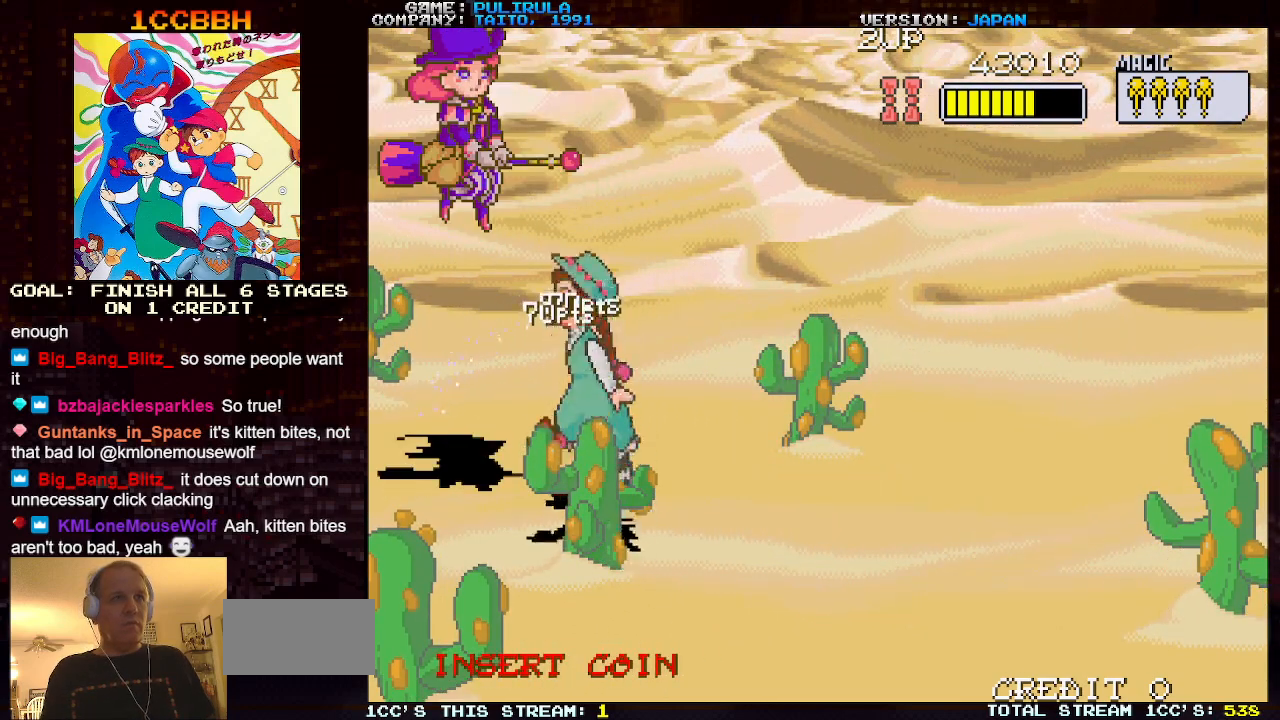
{"buttons": ["SQUARE"], "left_stick": "center", "events": [[17, "SQUARE", "down"], [83, "TRIANGLE", "up"], [150, "left_stick", "up"], [200, "SQUARE", "up"], [284, "SQUARE", "down"], [384, "SQUARE", "up"], [400, "left_stick", "center"], [450, "SQUARE", "down"]]}
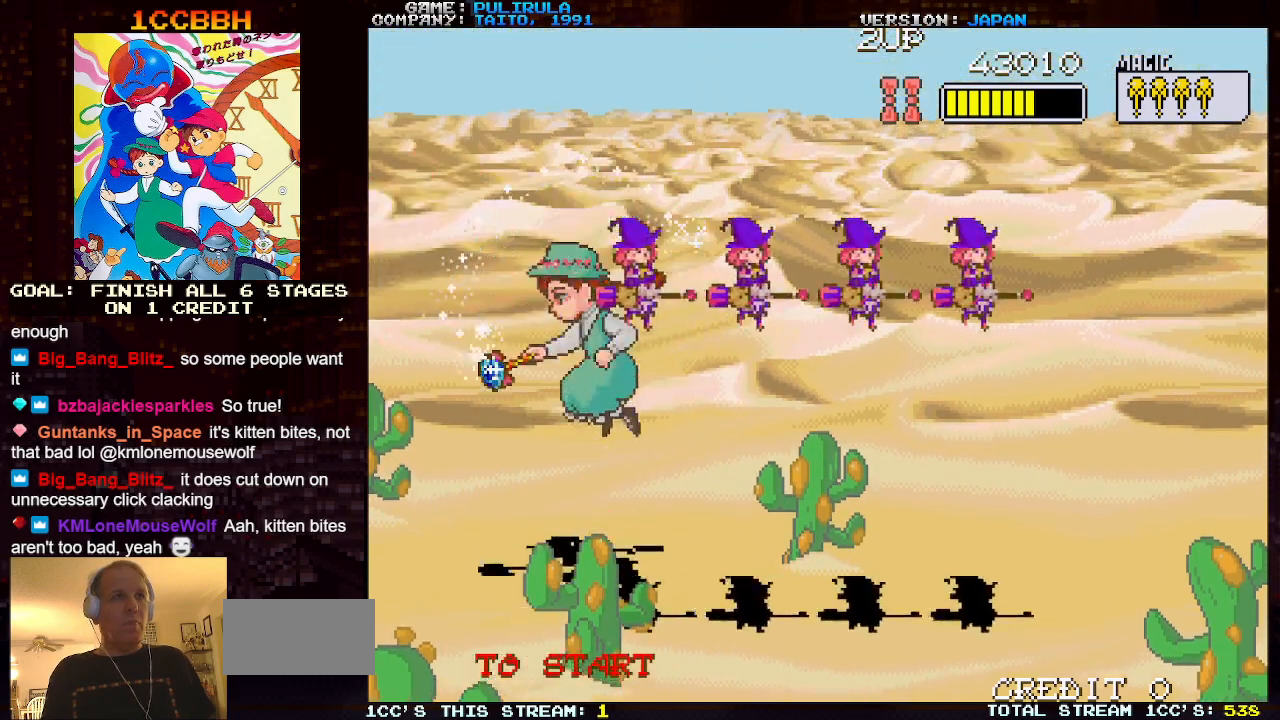
{"buttons": [], "left_stick": "right", "events": [[51, "SQUARE", "up"], [67, "left_stick", "down-right"], [301, "left_stick", "right"]]}
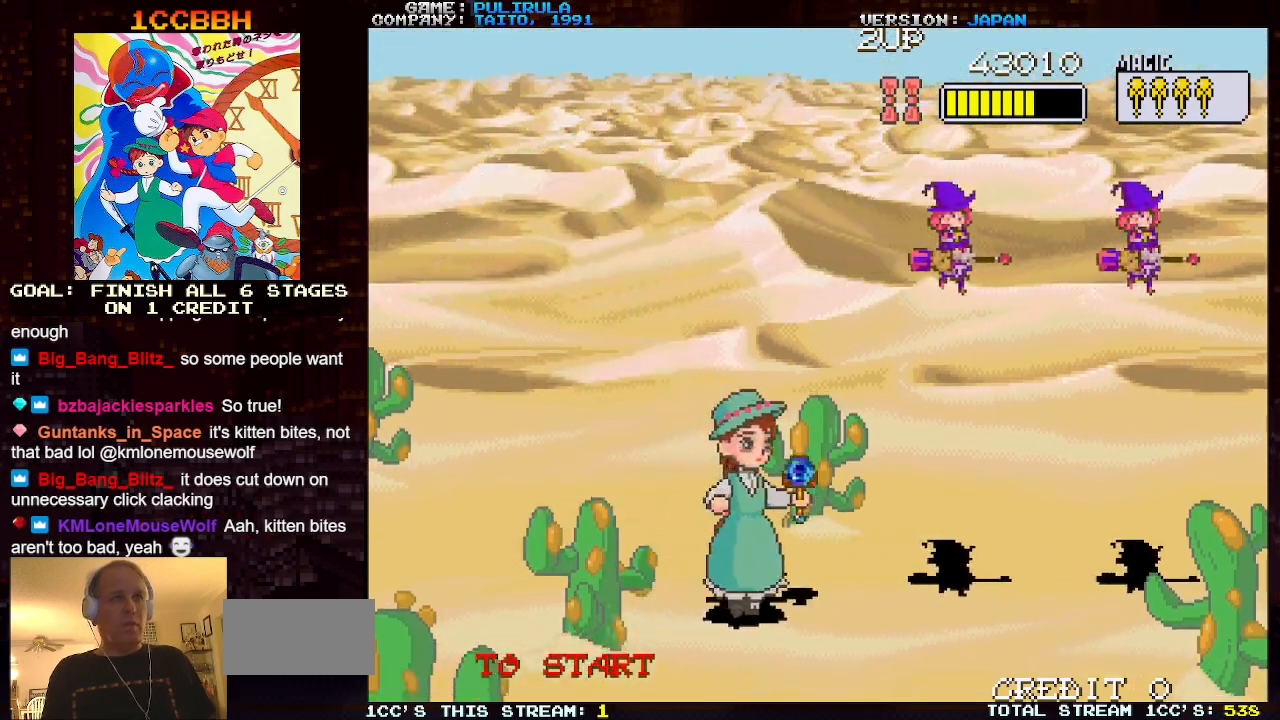
{"buttons": ["SQUARE", "TRIANGLE"], "left_stick": "right", "events": [[150, "TRIANGLE", "down"], [384, "SQUARE", "down"]]}
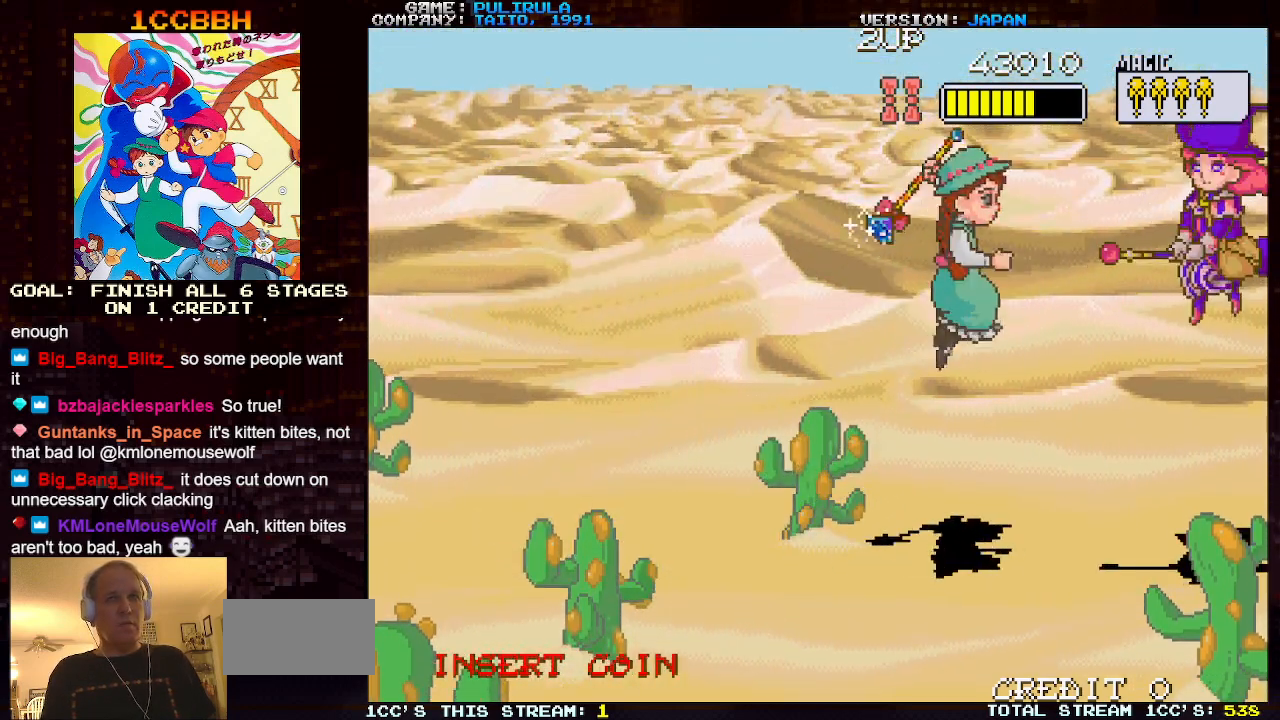
{"buttons": [], "left_stick": "left", "events": [[101, "TRIANGLE", "up"], [184, "SQUARE", "up"], [234, "left_stick", "center"], [284, "left_stick", "left"]]}
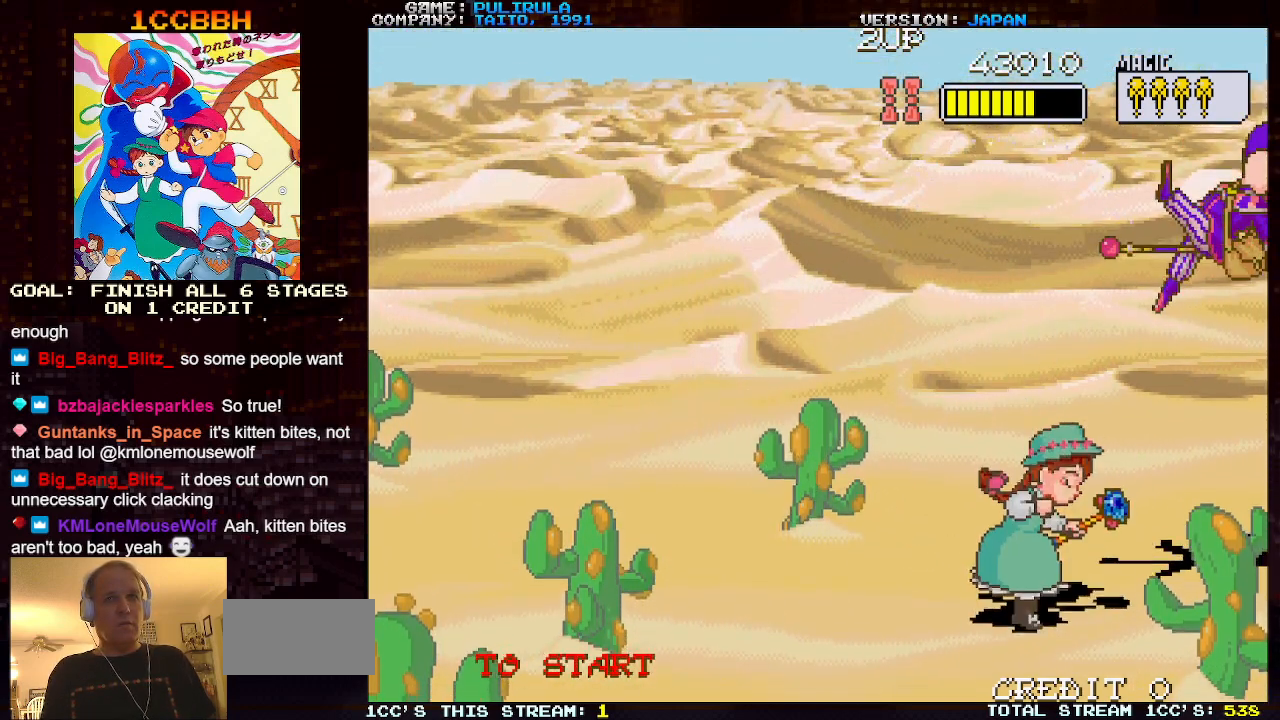
{"buttons": [], "left_stick": "down-left", "events": [[334, "left_stick", "down-left"]]}
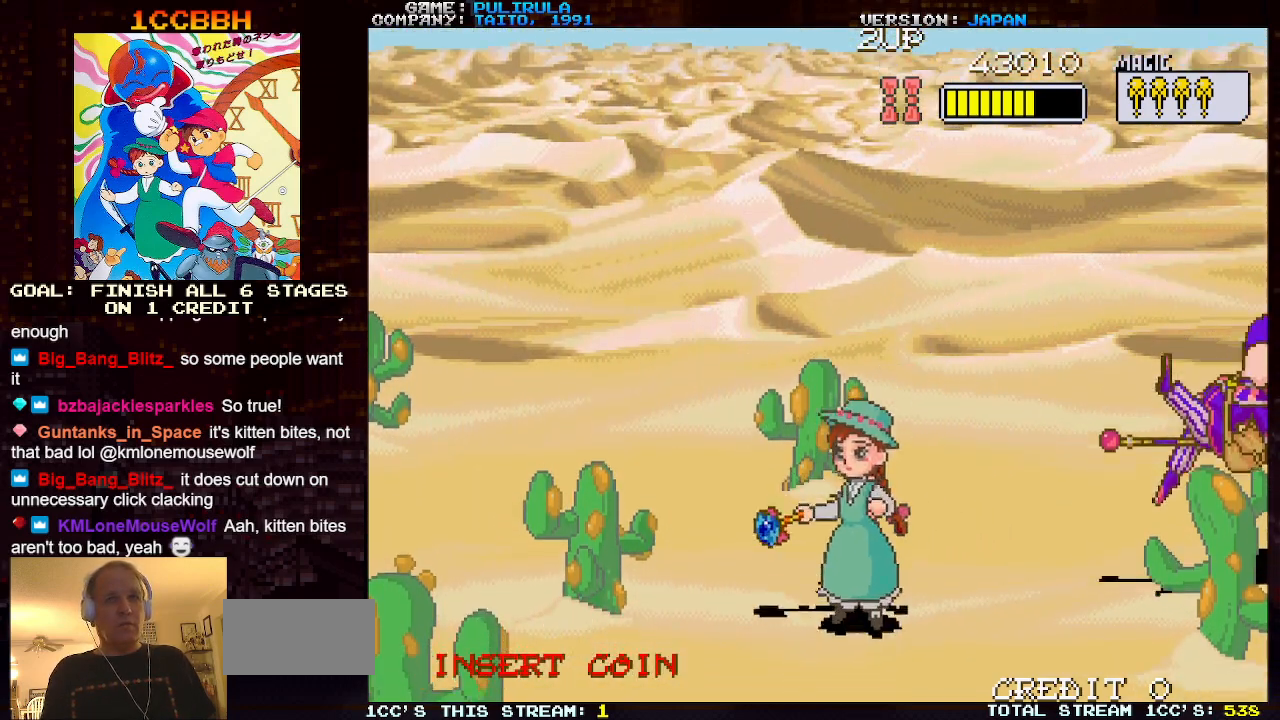
{"buttons": [], "left_stick": "down-left", "events": []}
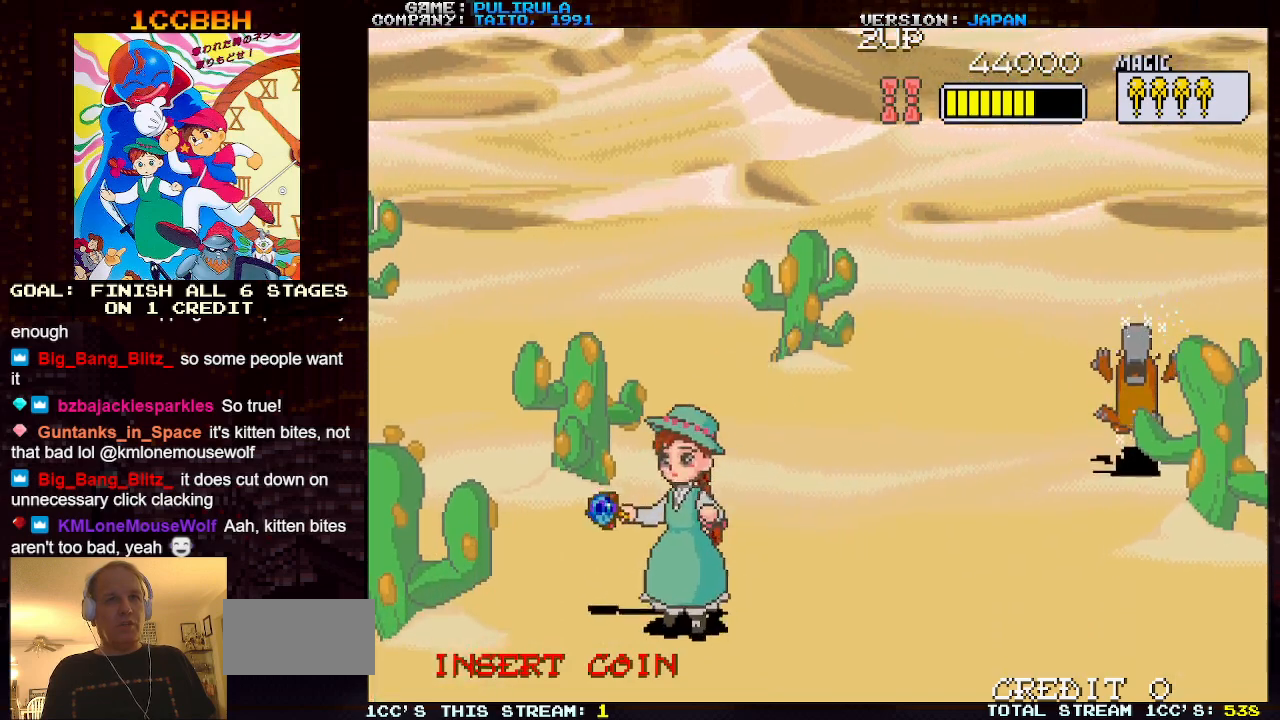
{"buttons": [], "left_stick": "right", "events": [[234, "left_stick", "center"], [301, "left_stick", "right"]]}
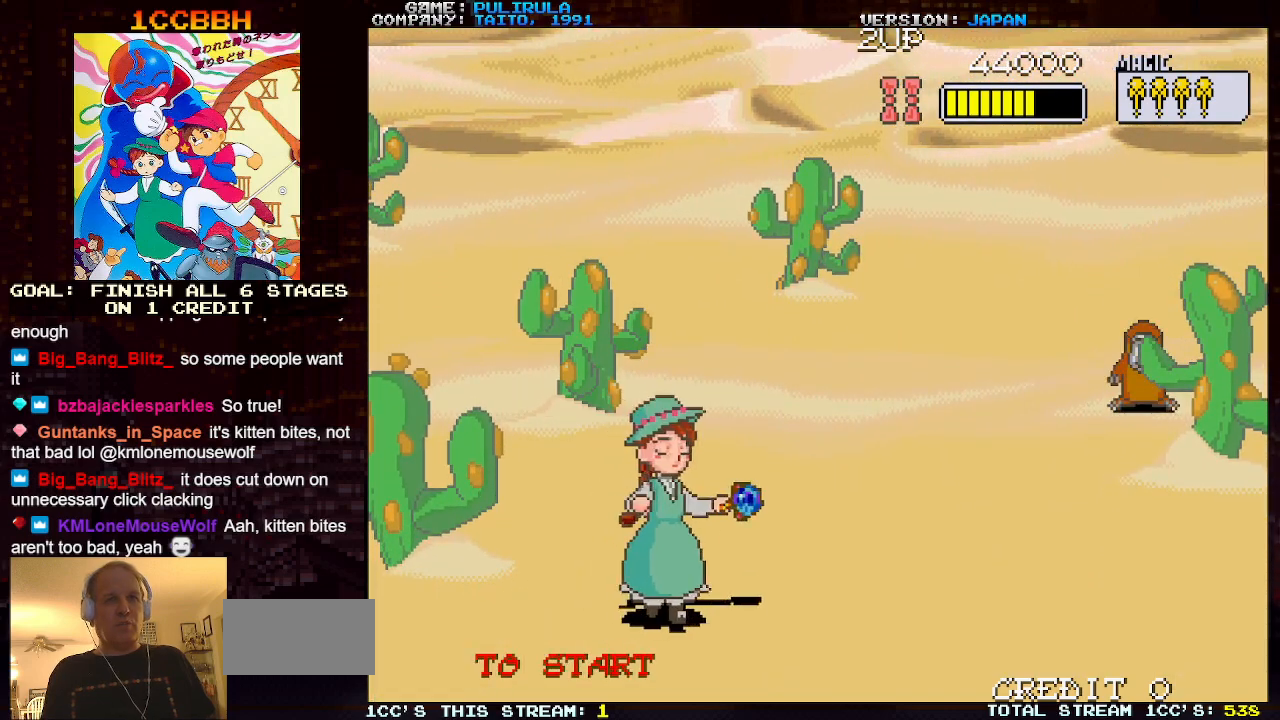
{"buttons": [], "left_stick": "up", "events": [[217, "left_stick", "up"]]}
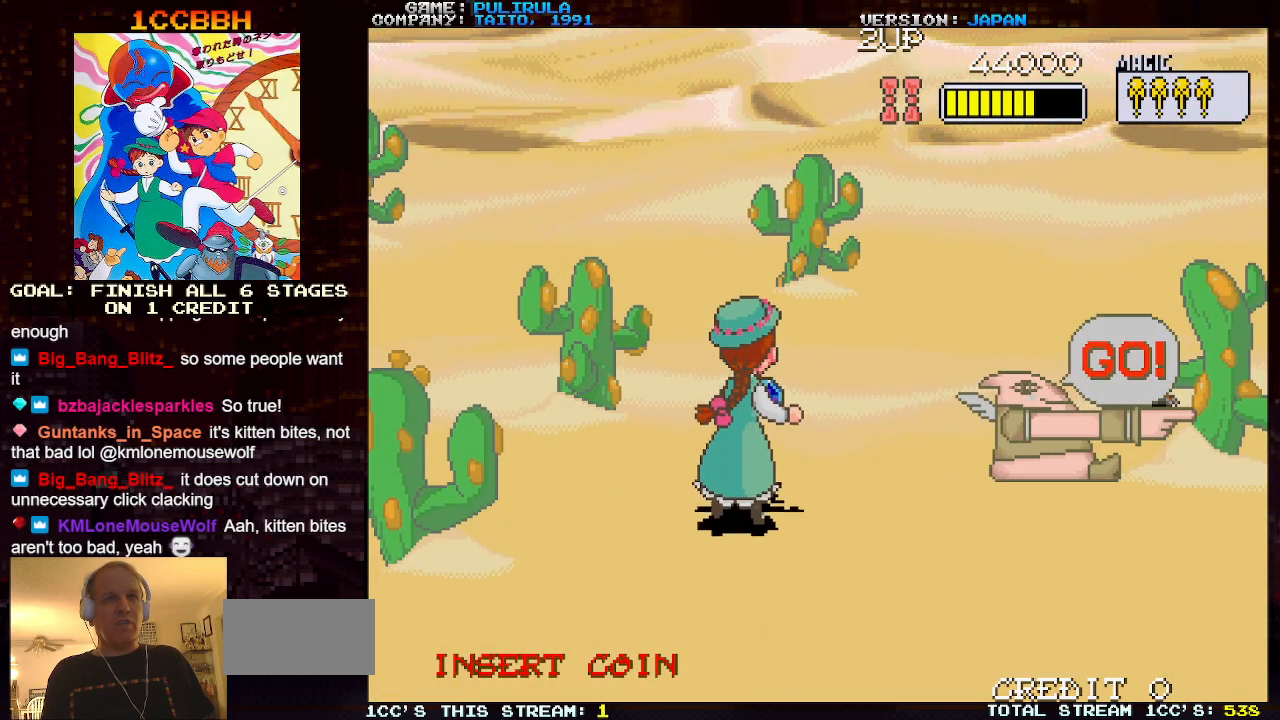
{"buttons": [], "left_stick": "center", "events": [[301, "left_stick", "left"], [467, "left_stick", "center"]]}
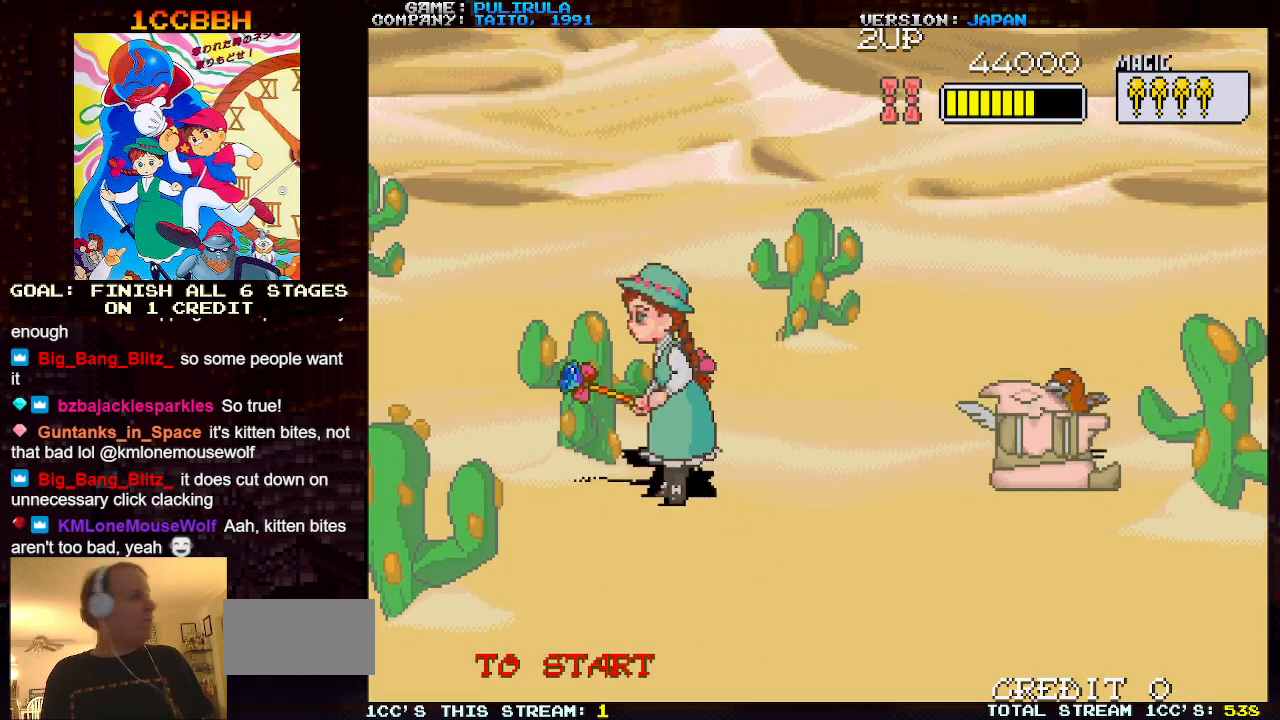
{"buttons": [], "left_stick": "center", "events": [[50, "left_stick", "right"], [250, "left_stick", "center"]]}
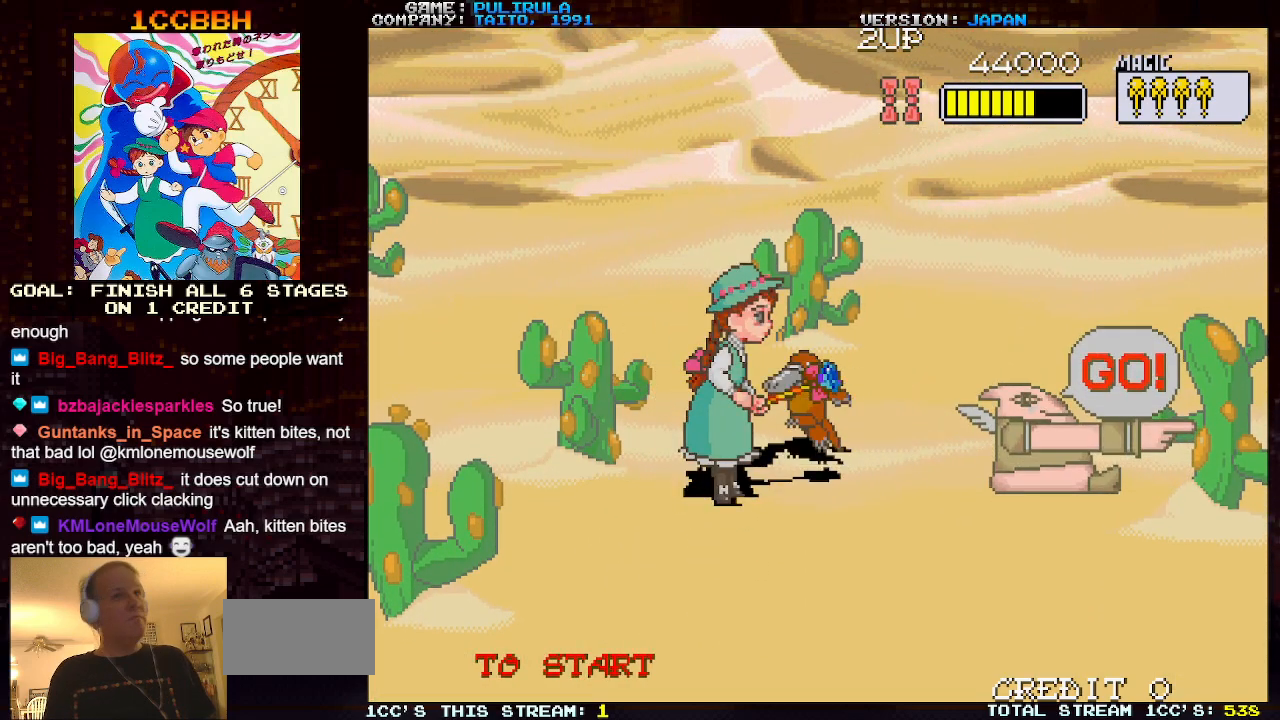
{"buttons": [], "left_stick": "down-right", "events": [[200, "left_stick", "up-left"], [351, "left_stick", "down"], [401, "left_stick", "down-right"]]}